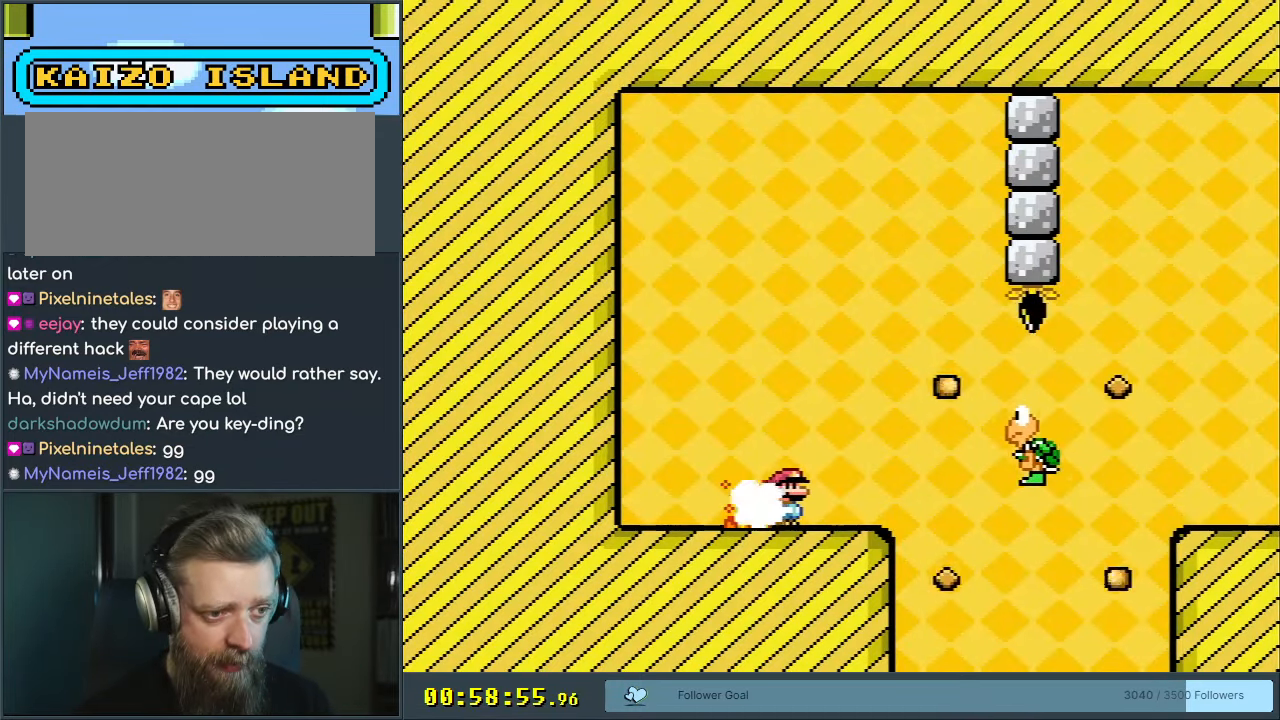
Gameplay with a controller (Nintendo layout); each line is a JSON object with the inputs held at the frame after it. "events" lists button and stick changes between this image and that frame as [ms after this image, input, new state], when the widget could be followed in between. Not read: L3 R3.
{"buttons": ["B", "Y", "DPAD_RIGHT"], "events": [[150, "B", "down"], [250, "DPAD_LEFT", "down"], [383, "DPAD_LEFT", "up"], [450, "DPAD_RIGHT", "down"]]}
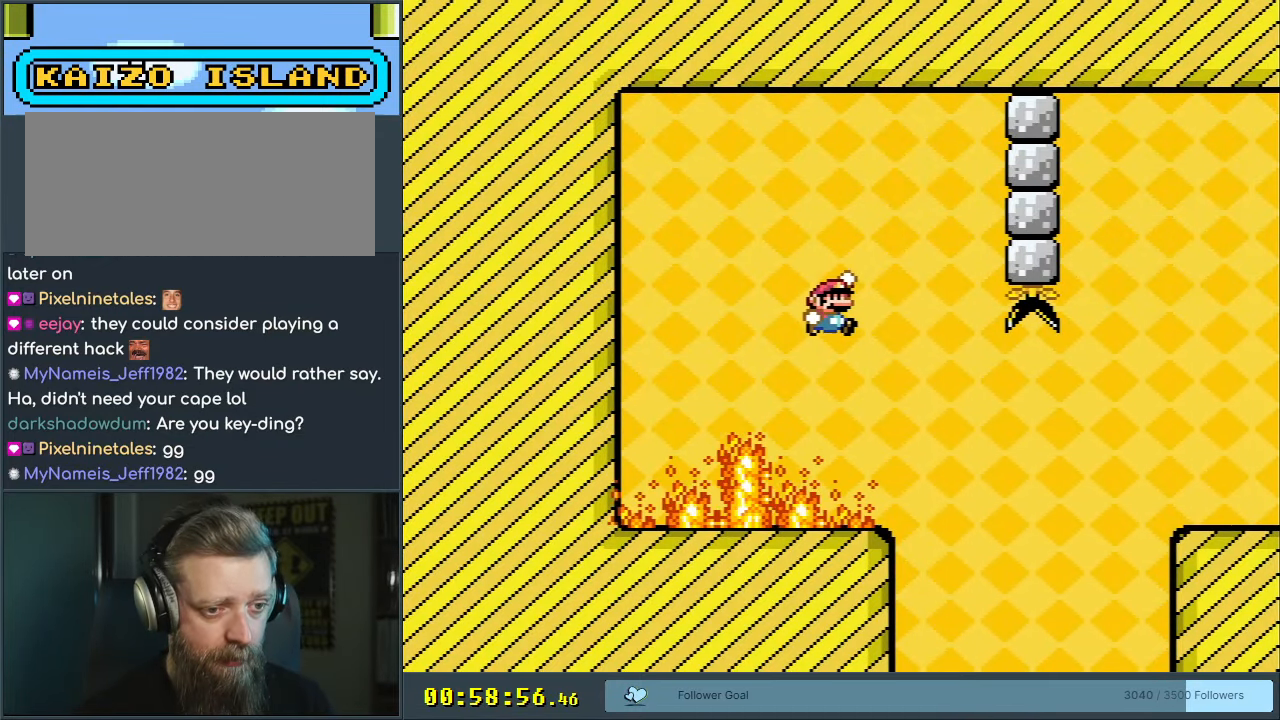
{"buttons": ["X"], "events": [[83, "B", "up"], [133, "B", "down"], [183, "DPAD_RIGHT", "up"], [300, "DPAD_LEFT", "down"], [433, "X", "down"], [450, "Y", "up"], [467, "B", "up"], [467, "DPAD_LEFT", "up"]]}
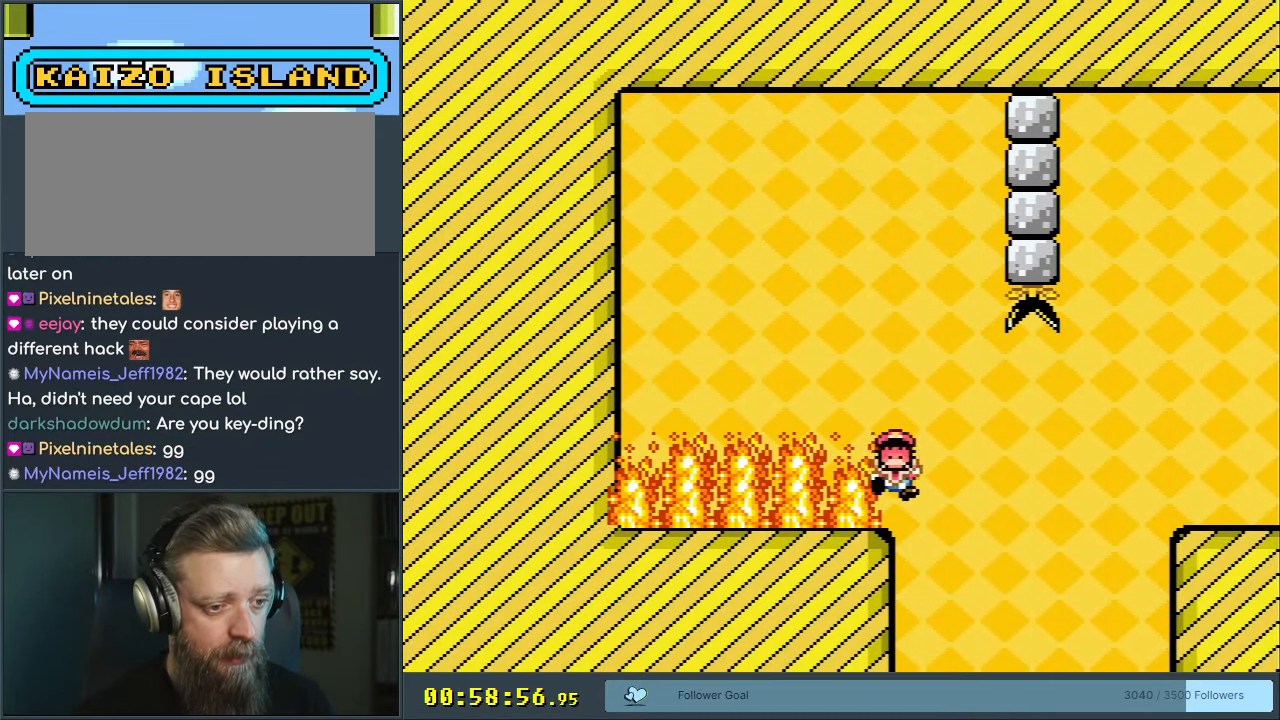
{"buttons": [], "events": [[50, "DPAD_RIGHT", "down"], [50, "X", "up"], [100, "DPAD_RIGHT", "up"], [167, "A", "down"], [250, "A", "up"], [350, "A", "down"], [433, "A", "up"]]}
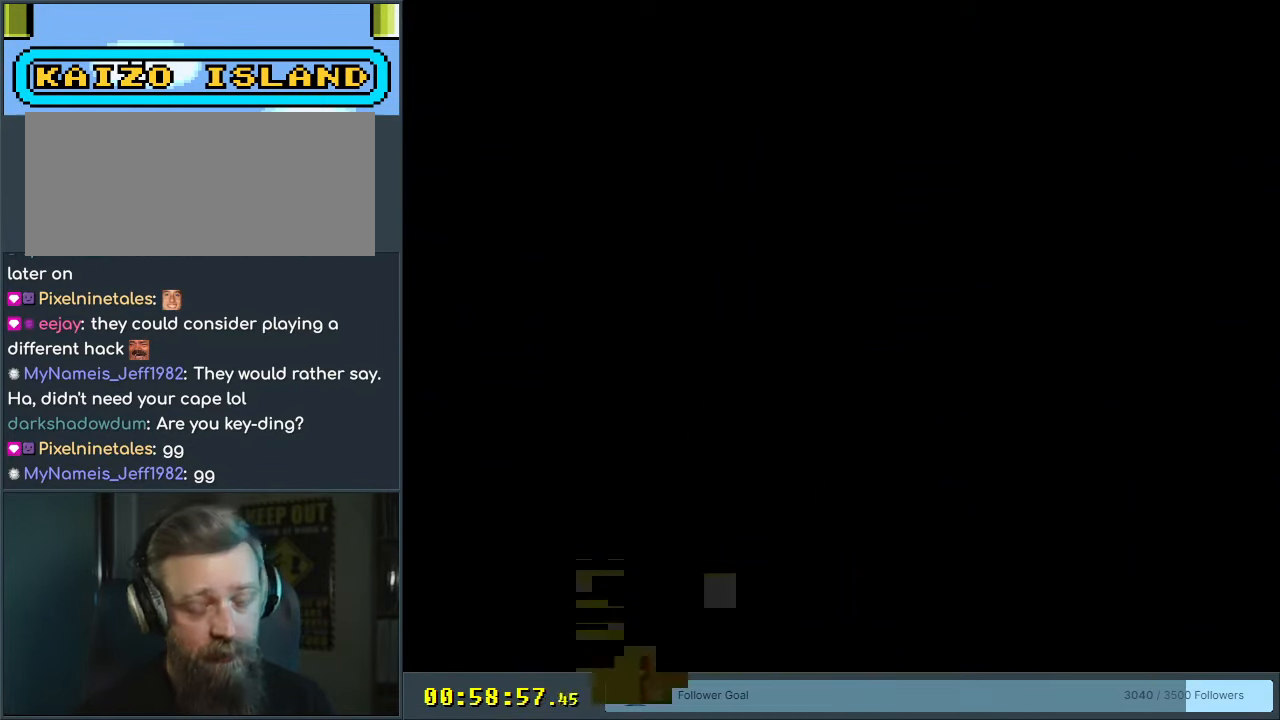
{"buttons": ["B", "Y", "DPAD_RIGHT"], "events": [[217, "Y", "down"], [267, "B", "down"], [300, "DPAD_RIGHT", "down"]]}
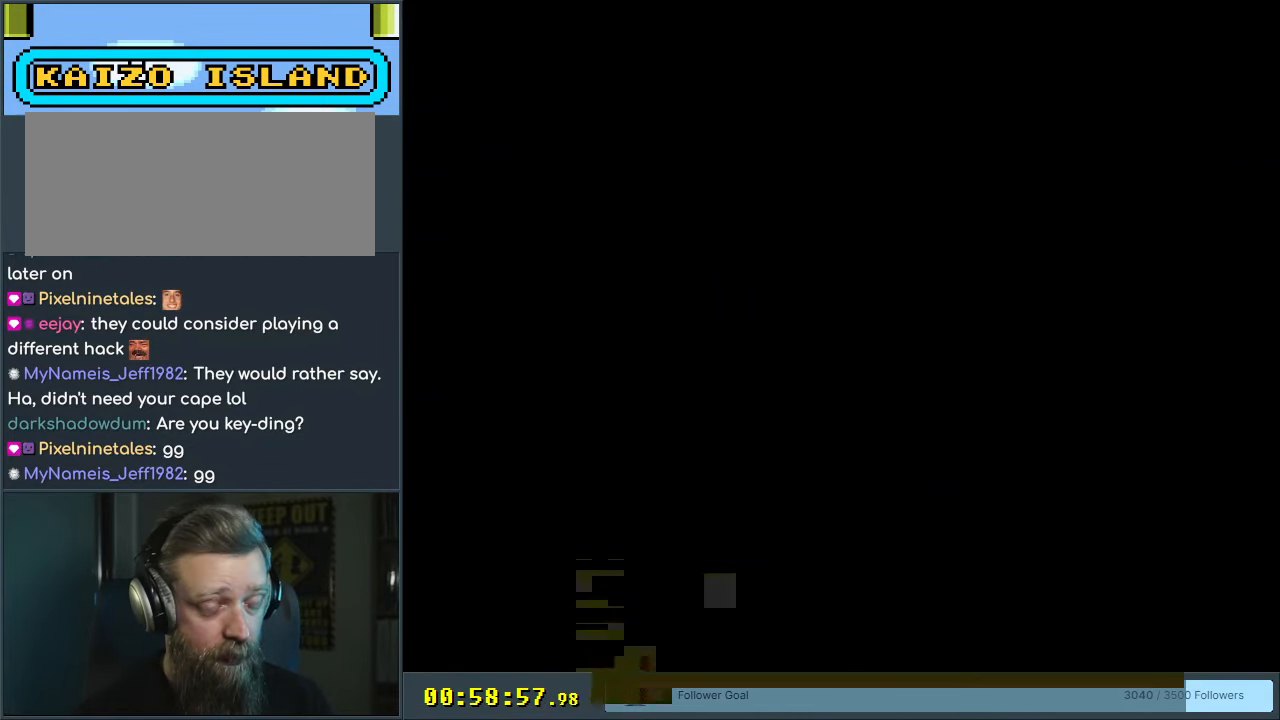
{"buttons": ["B", "Y", "DPAD_RIGHT"], "events": []}
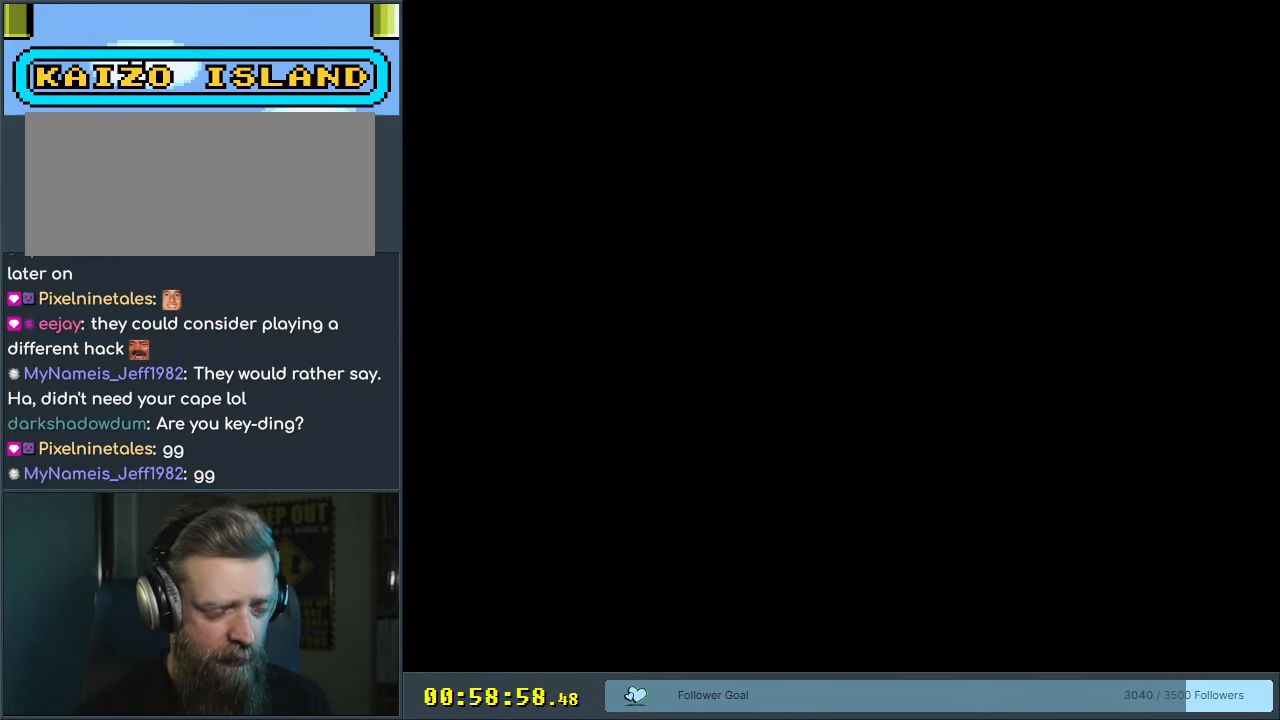
{"buttons": ["Y", "DPAD_RIGHT"], "events": [[483, "B", "up"]]}
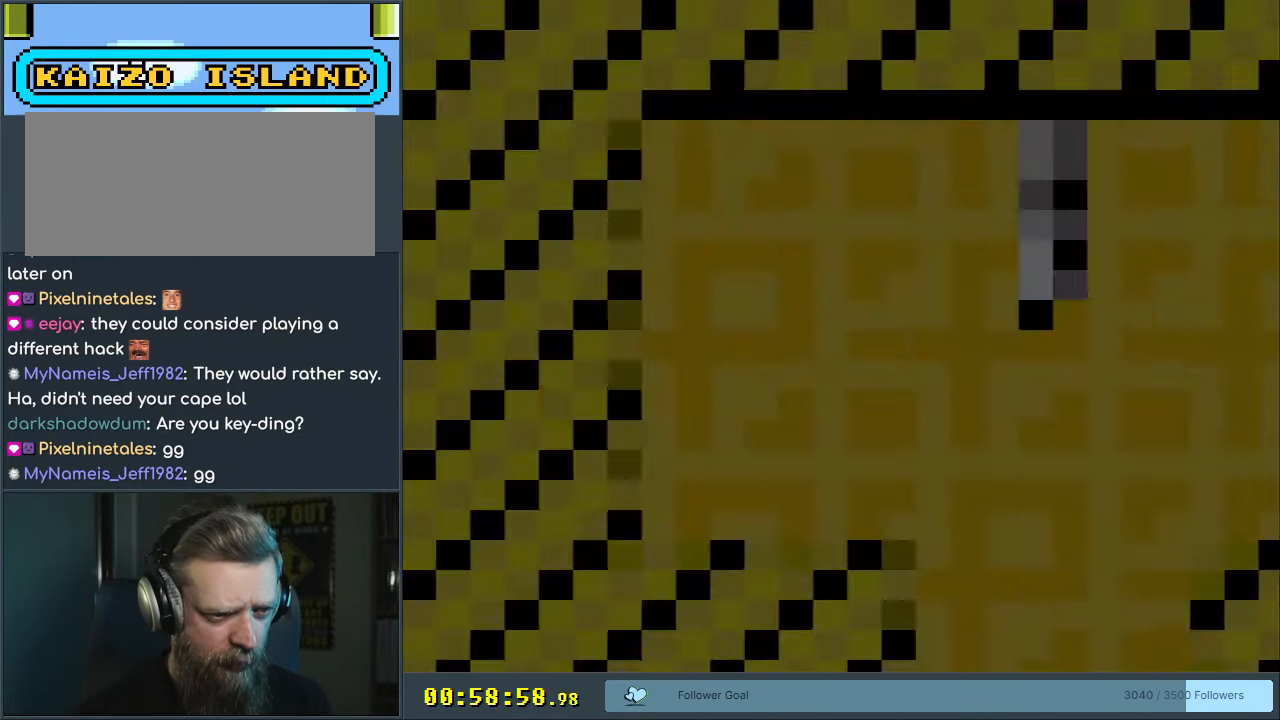
{"buttons": ["Y", "DPAD_RIGHT"], "events": []}
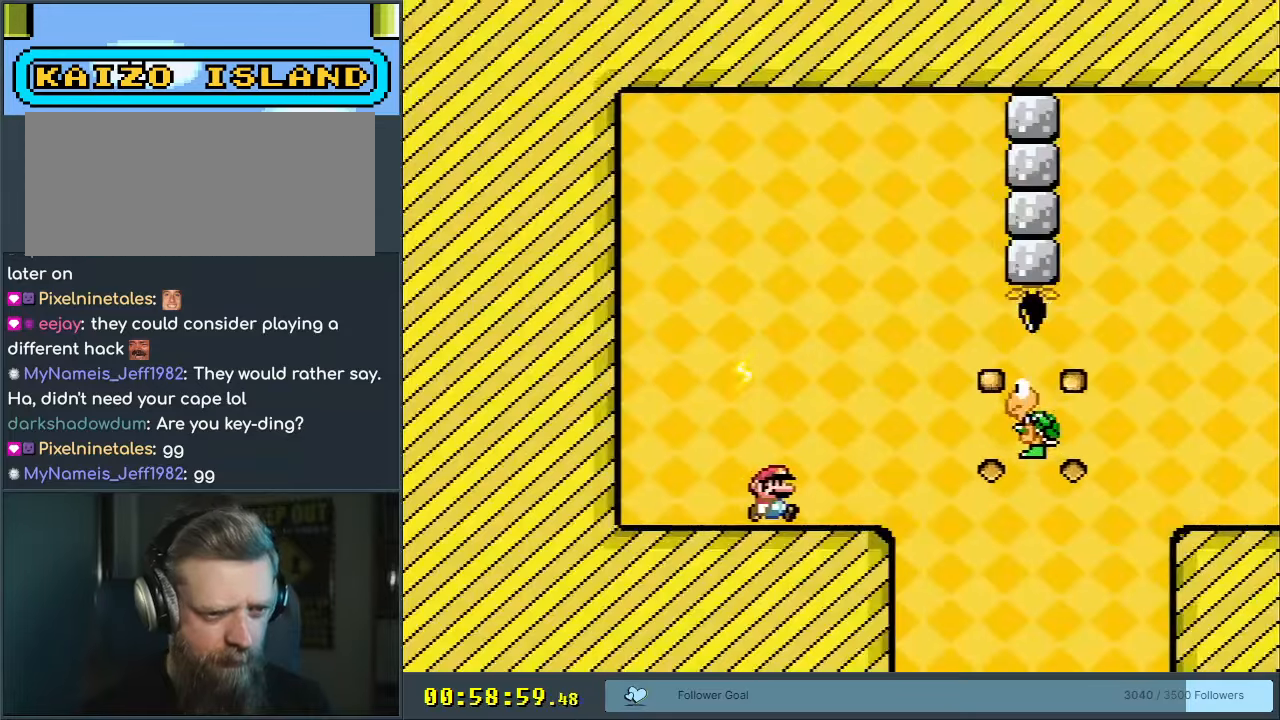
{"buttons": ["B", "Y", "DPAD_RIGHT"], "events": [[400, "B", "down"]]}
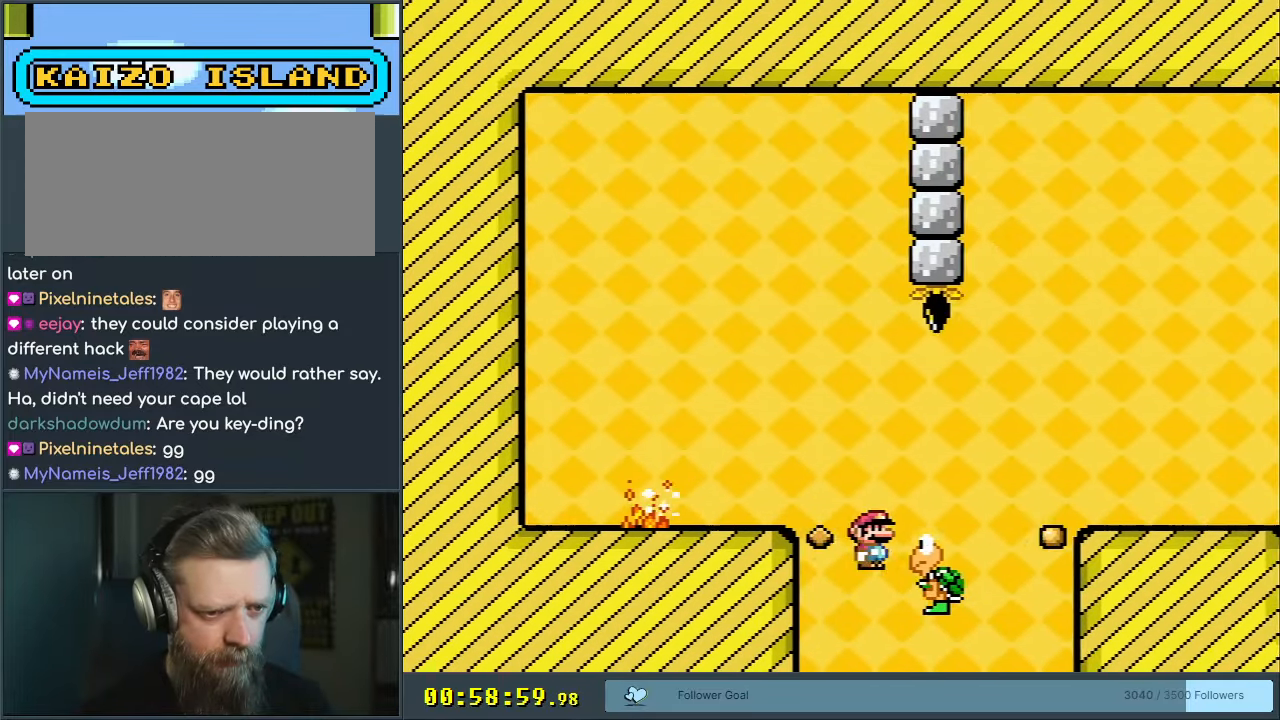
{"buttons": ["B"], "events": [[400, "DPAD_RIGHT", "up"], [483, "Y", "up"]]}
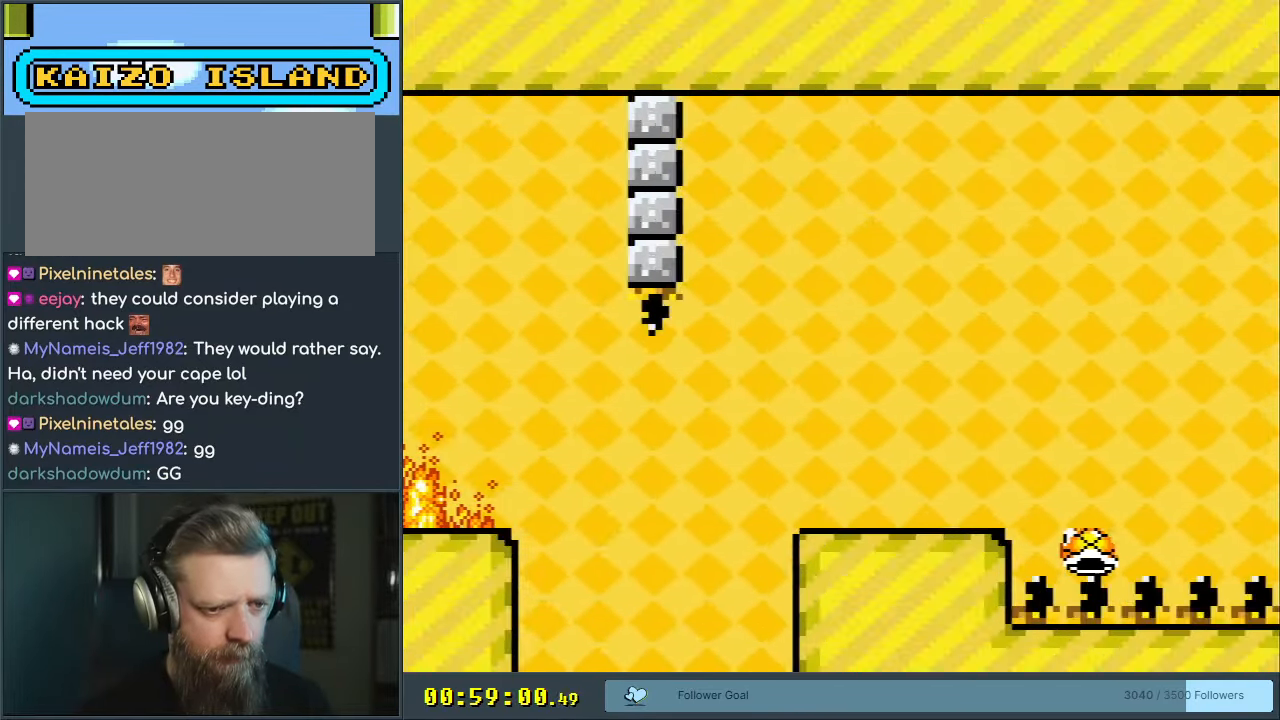
{"buttons": [], "events": [[17, "B", "up"], [100, "A", "down"], [183, "A", "up"], [233, "A", "down"], [367, "A", "up"]]}
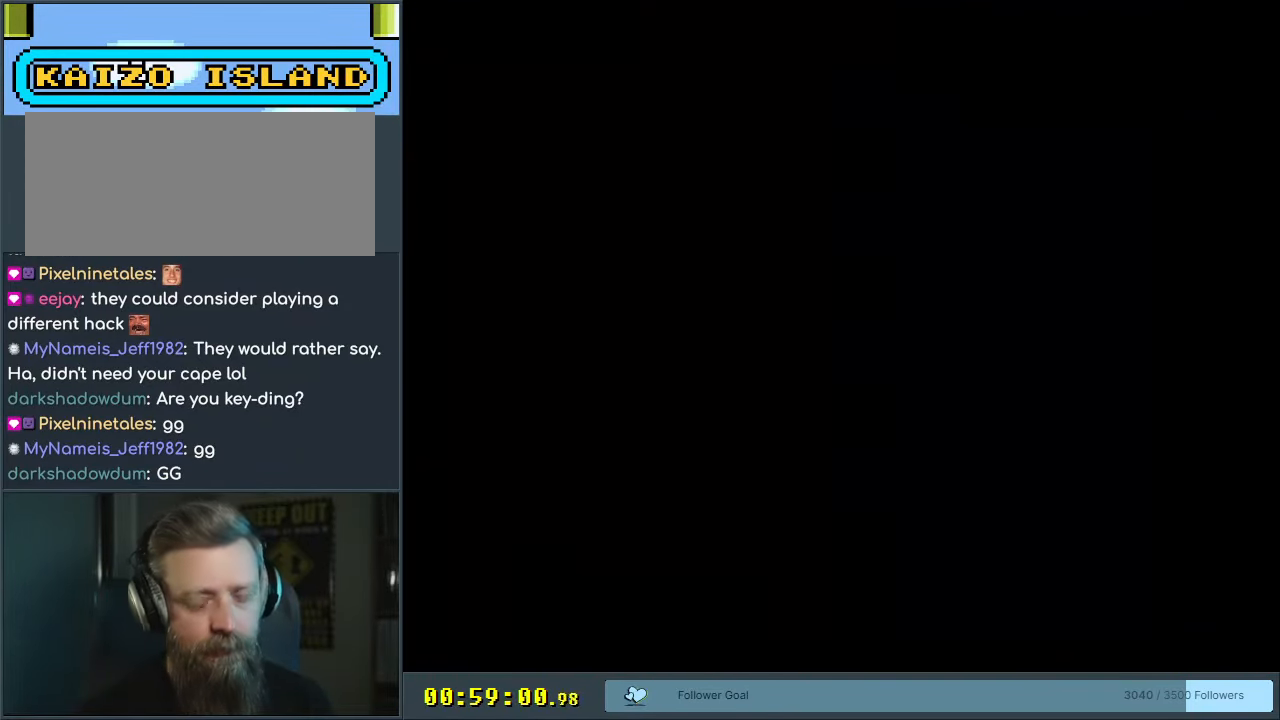
{"buttons": ["Y", "DPAD_RIGHT"], "events": [[17, "Y", "down"], [33, "DPAD_RIGHT", "down"]]}
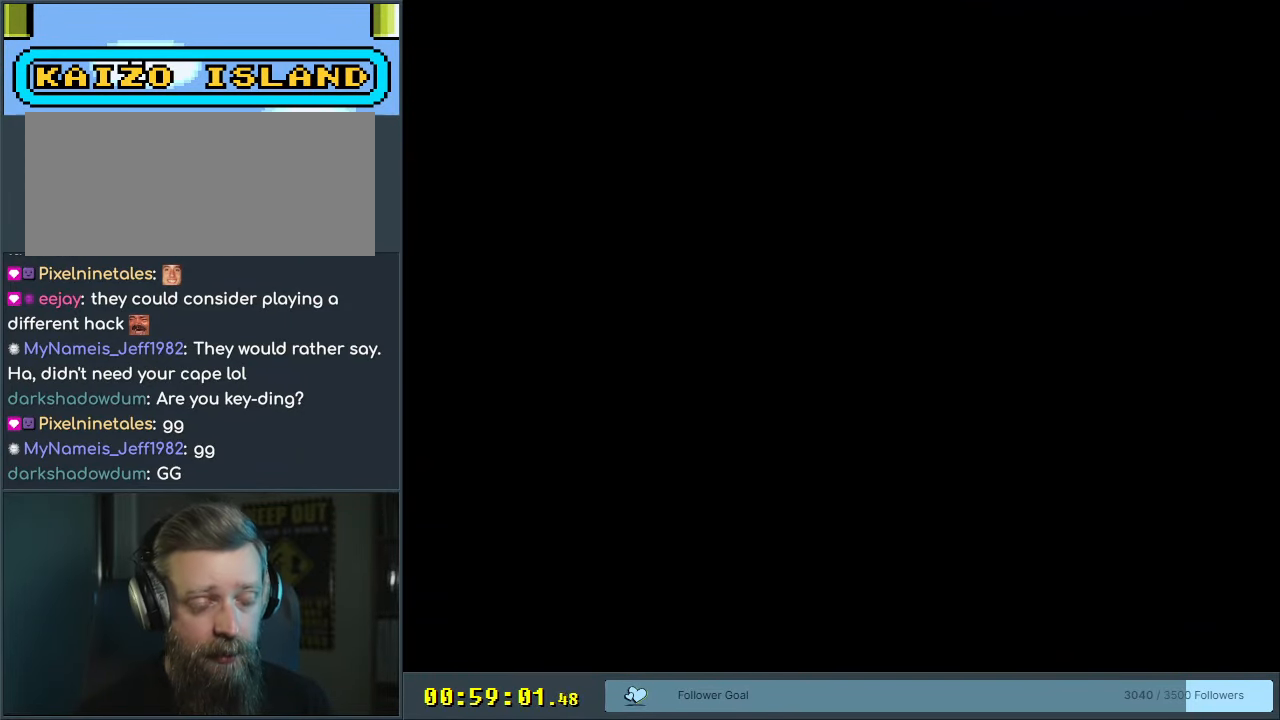
{"buttons": ["Y", "DPAD_RIGHT"], "events": []}
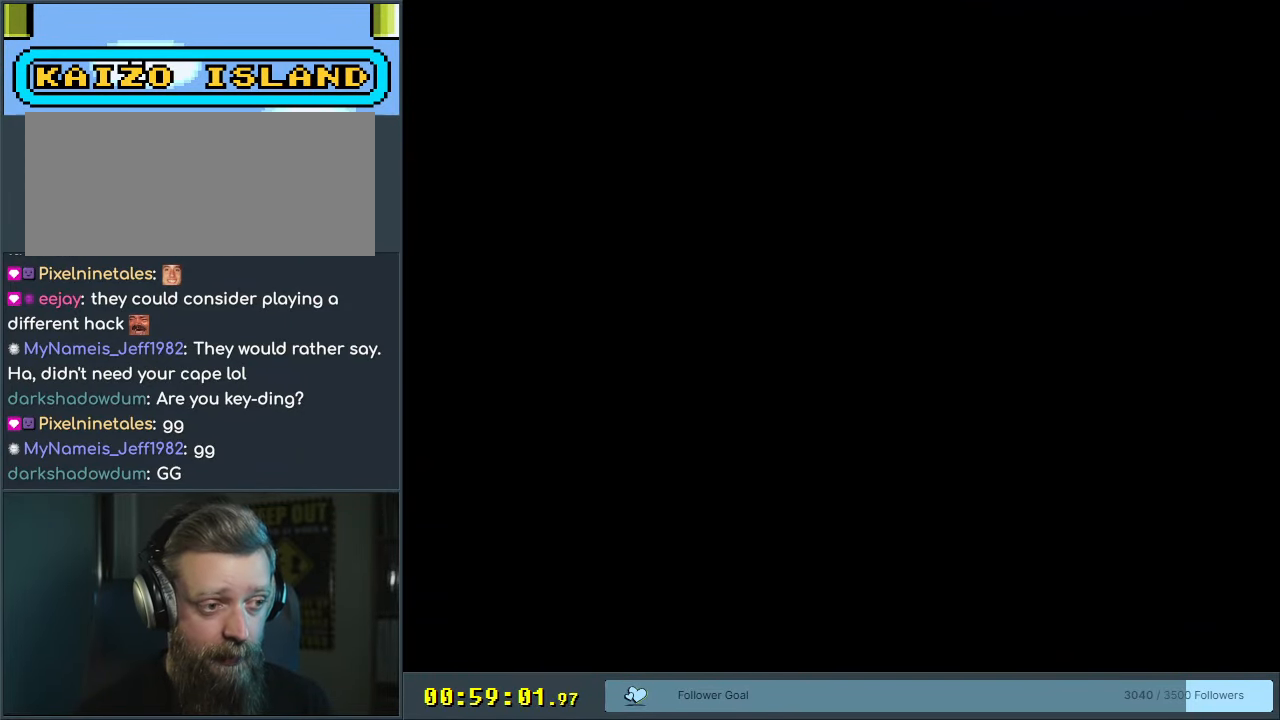
{"buttons": ["Y", "DPAD_RIGHT"], "events": []}
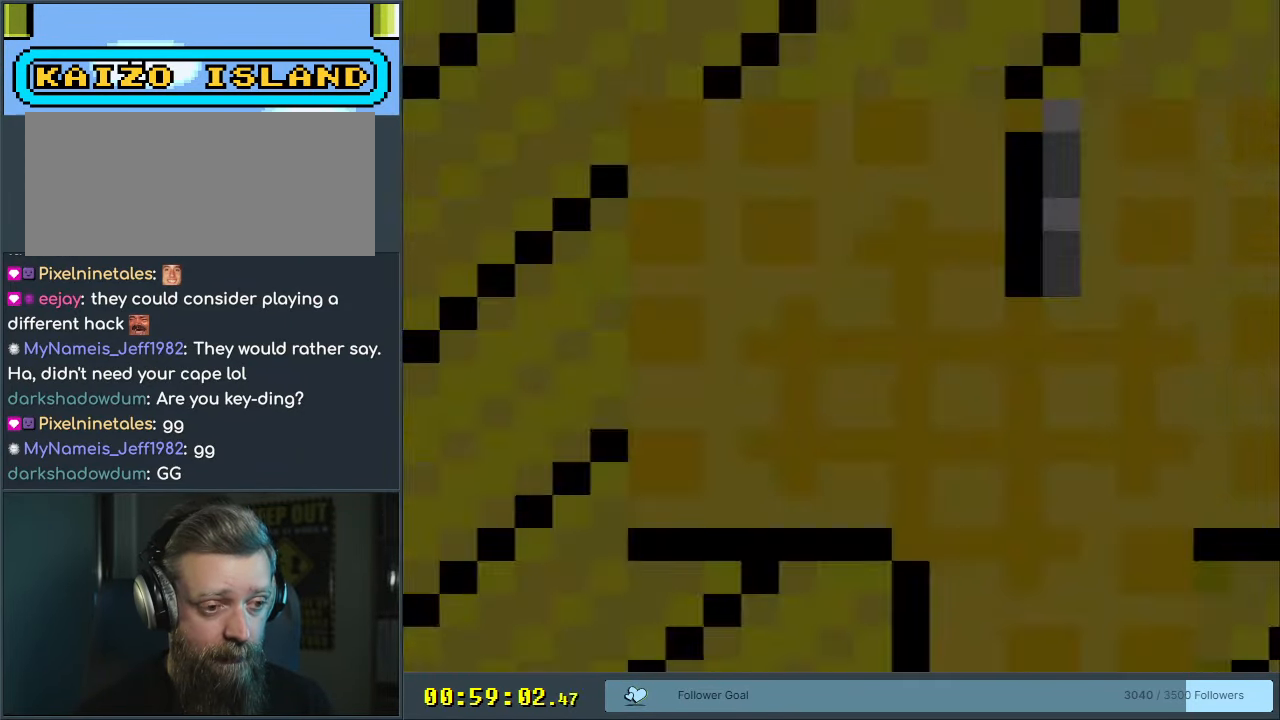
{"buttons": ["Y", "DPAD_RIGHT"], "events": []}
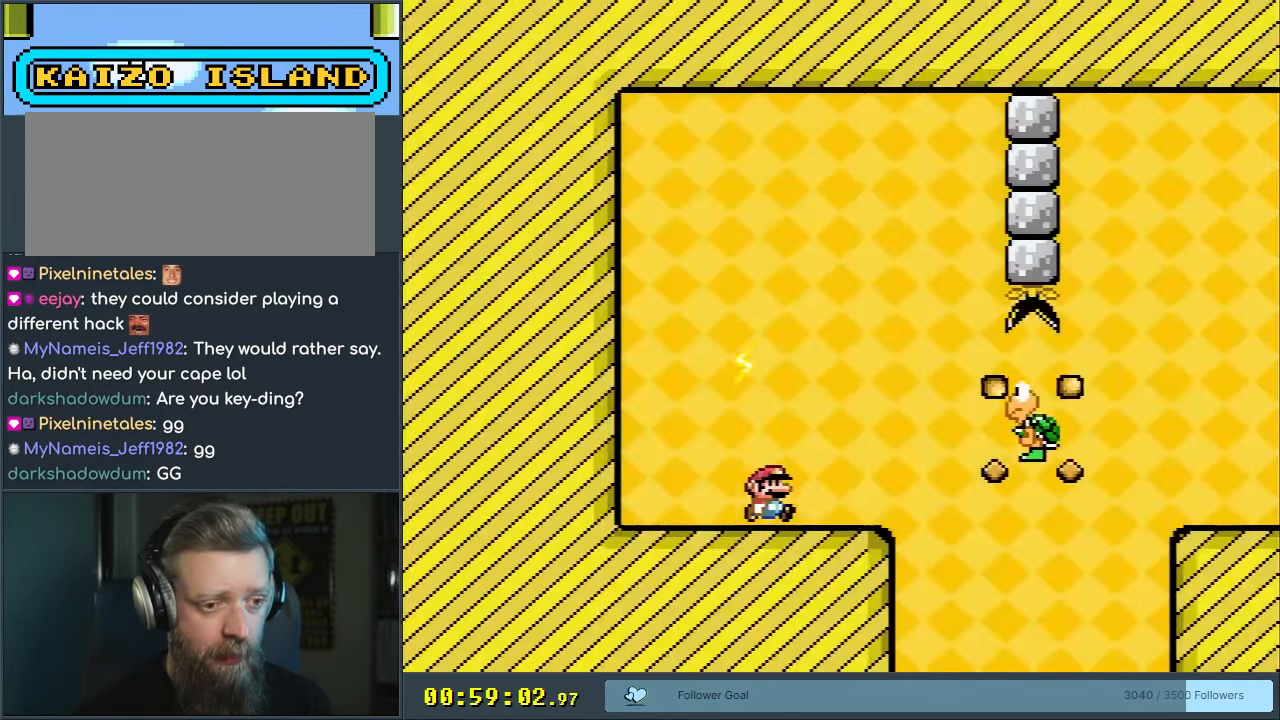
{"buttons": ["B", "Y", "DPAD_RIGHT"], "events": [[483, "B", "down"]]}
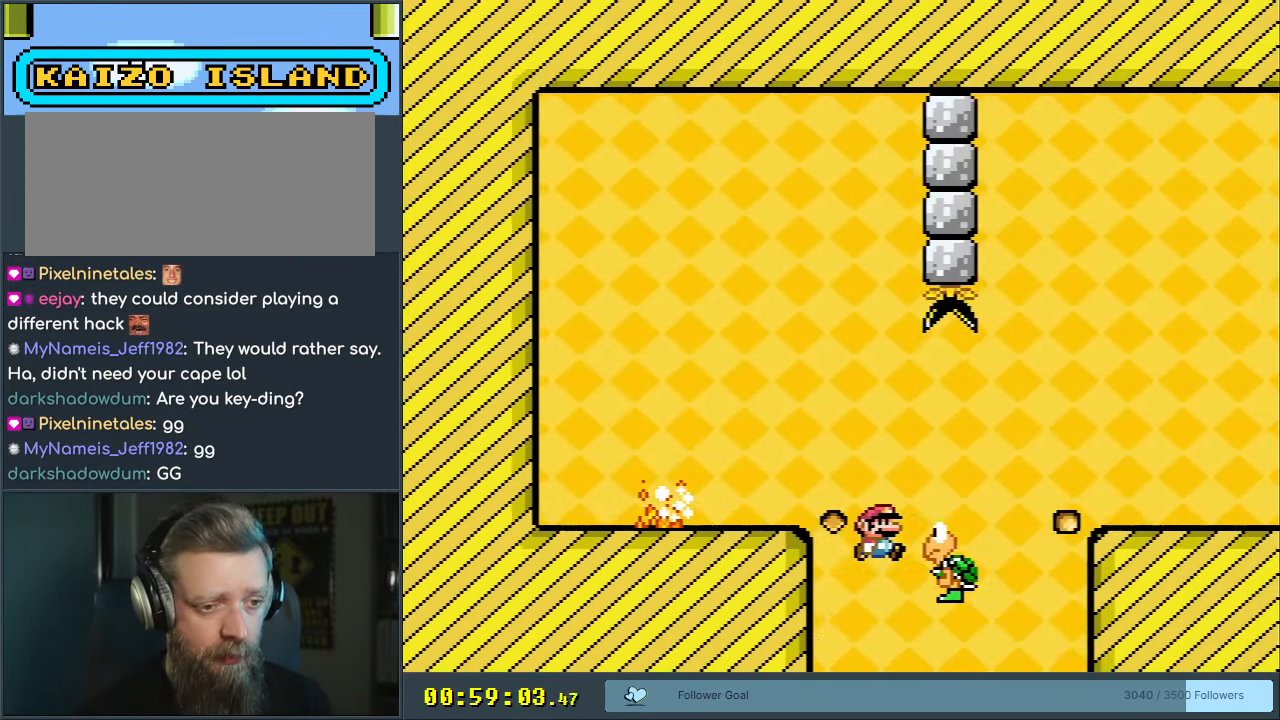
{"buttons": ["Y"], "events": [[300, "B", "up"], [483, "DPAD_RIGHT", "up"]]}
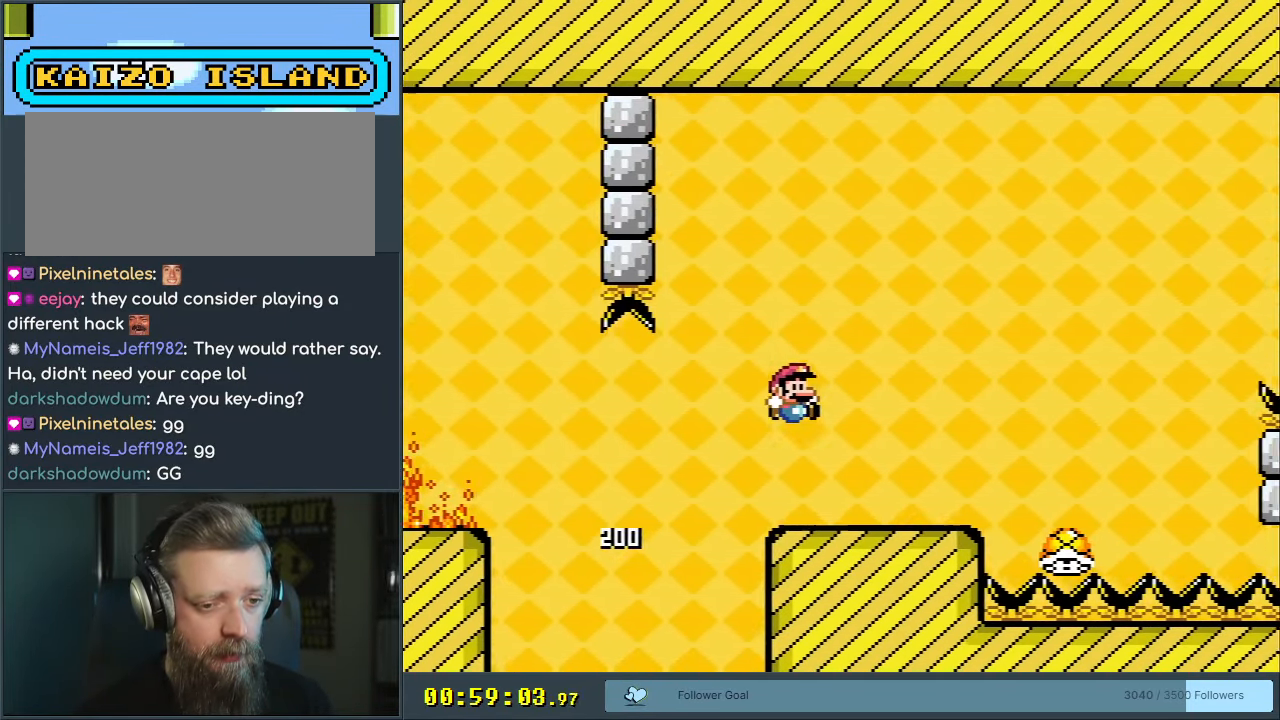
{"buttons": ["Y", "DPAD_RIGHT"], "events": [[100, "DPAD_LEFT", "down"], [200, "DPAD_LEFT", "up"], [267, "DPAD_RIGHT", "down"]]}
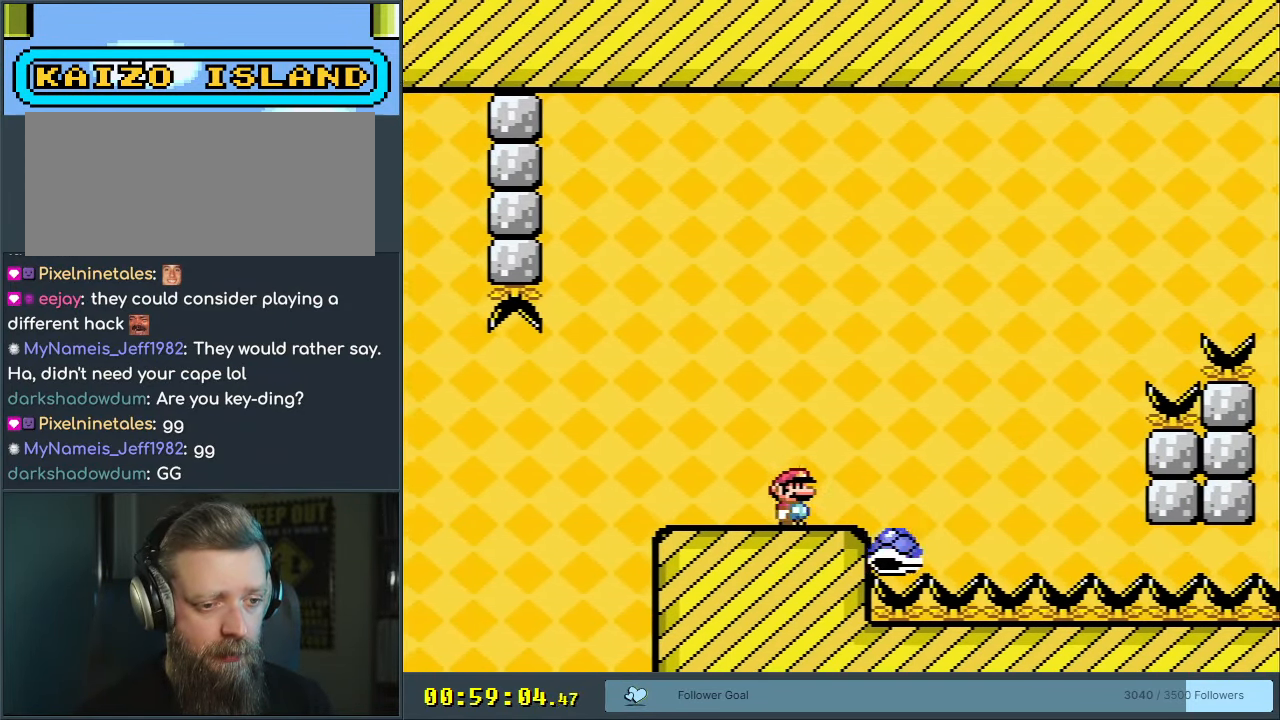
{"buttons": ["B", "Y"], "events": [[17, "B", "down"], [233, "DPAD_RIGHT", "up"], [300, "DPAD_LEFT", "down"], [433, "DPAD_LEFT", "up"]]}
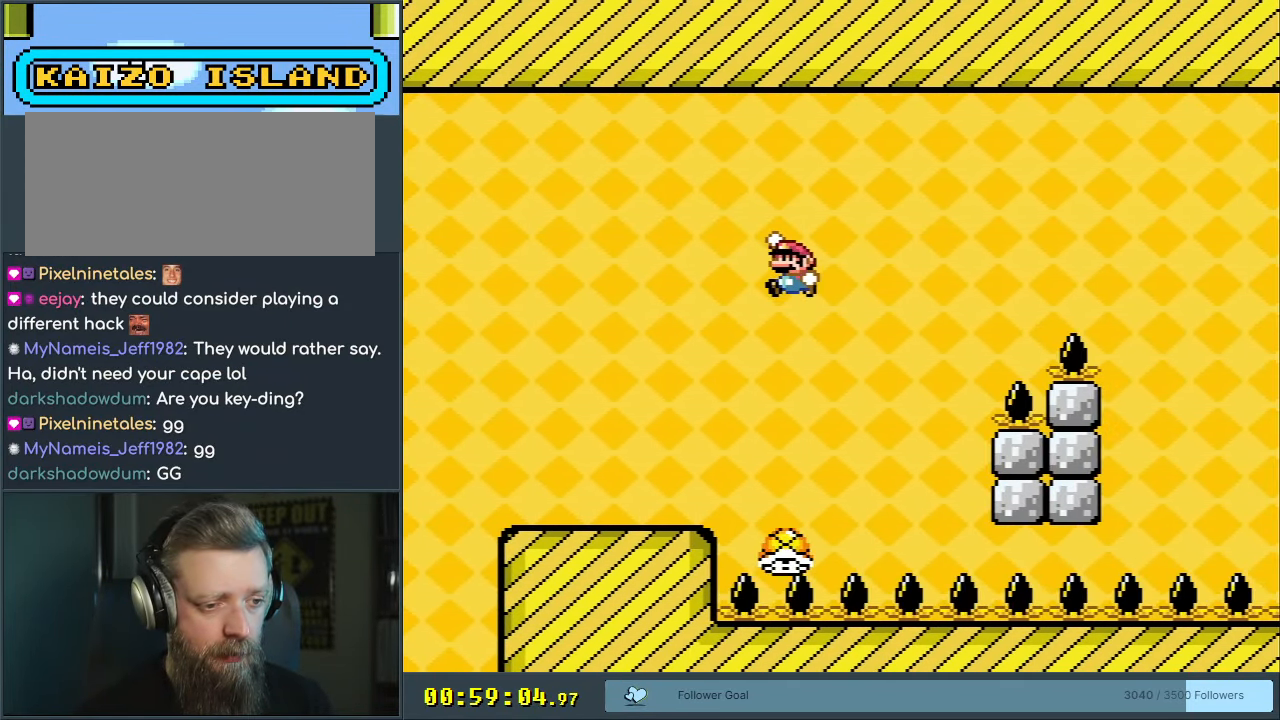
{"buttons": ["B", "Y", "DPAD_RIGHT"], "events": [[50, "DPAD_RIGHT", "down"], [150, "DPAD_RIGHT", "up"], [433, "DPAD_RIGHT", "down"]]}
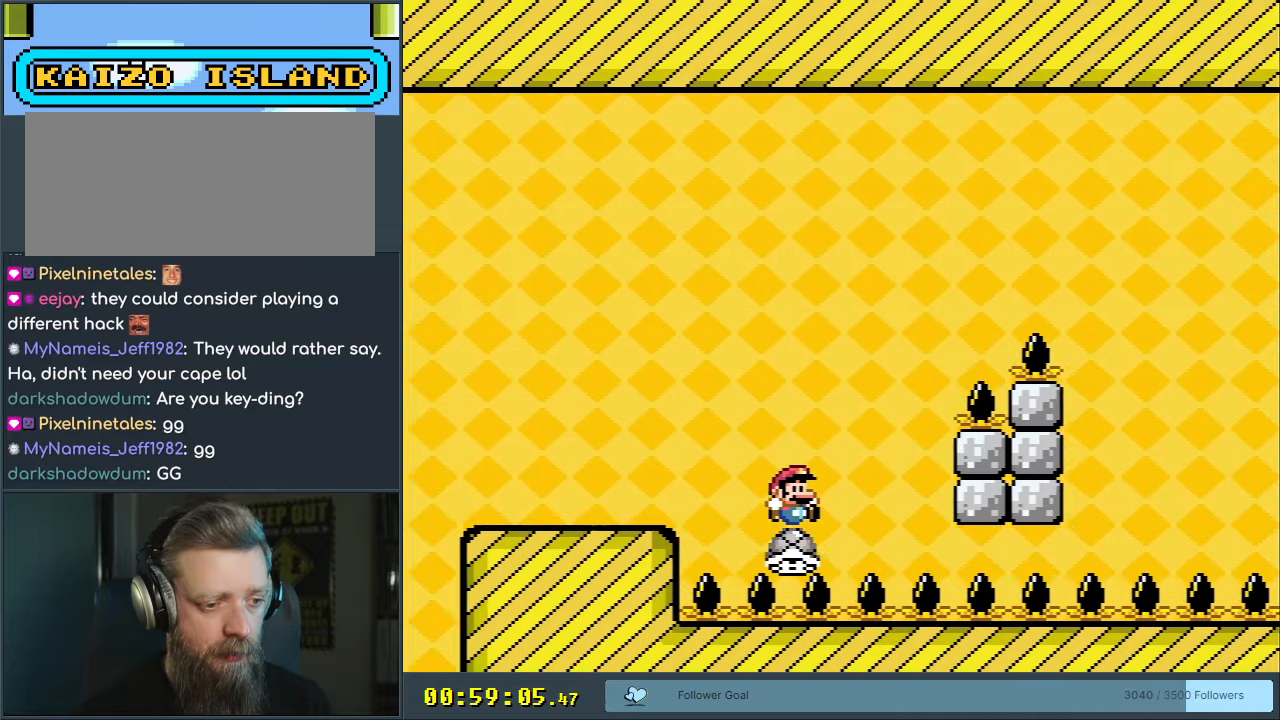
{"buttons": ["B", "Y", "DPAD_RIGHT"], "events": []}
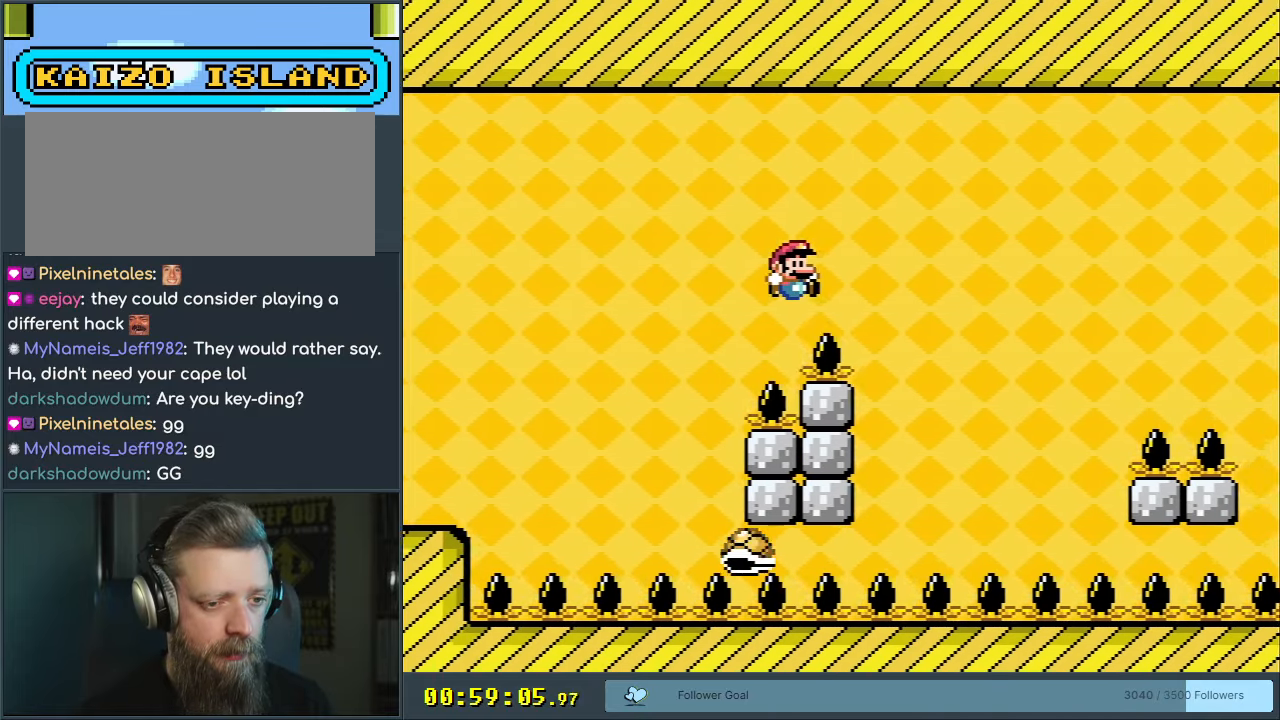
{"buttons": ["B", "Y", "DPAD_RIGHT"], "events": [[183, "DPAD_RIGHT", "up"], [250, "DPAD_LEFT", "down"], [350, "DPAD_LEFT", "up"], [367, "DPAD_RIGHT", "down"]]}
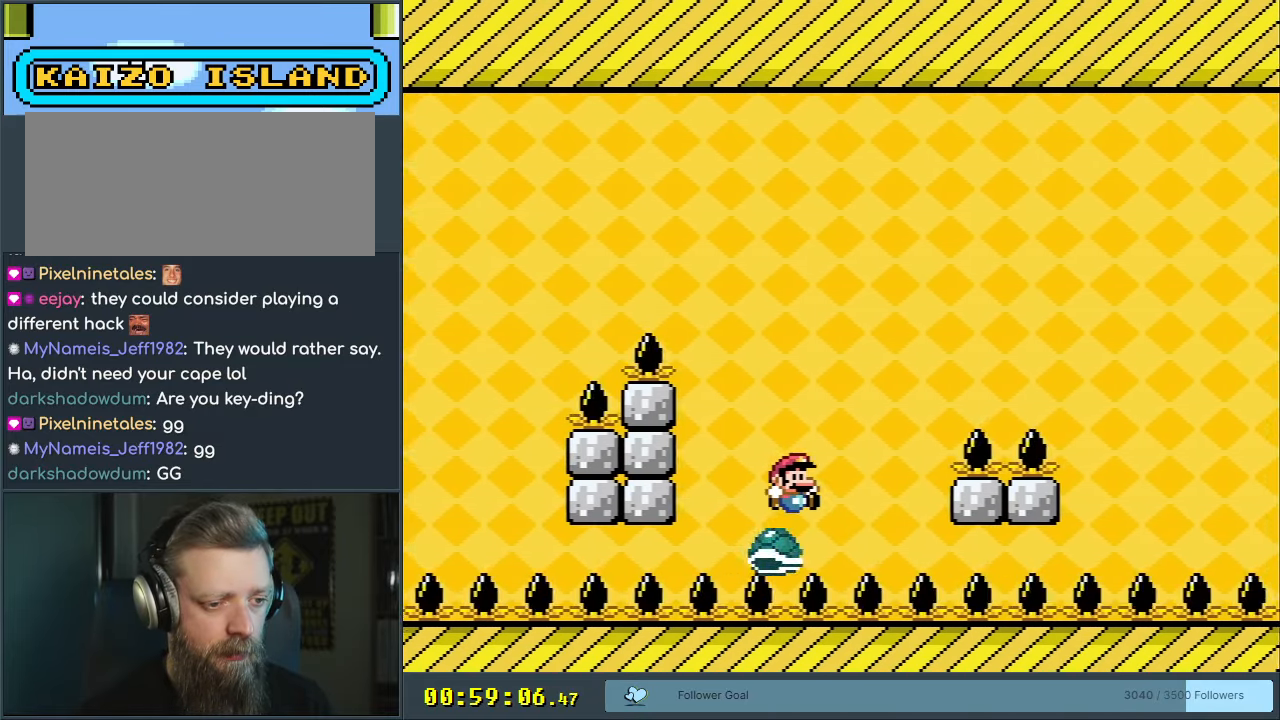
{"buttons": ["B", "Y", "DPAD_RIGHT"], "events": []}
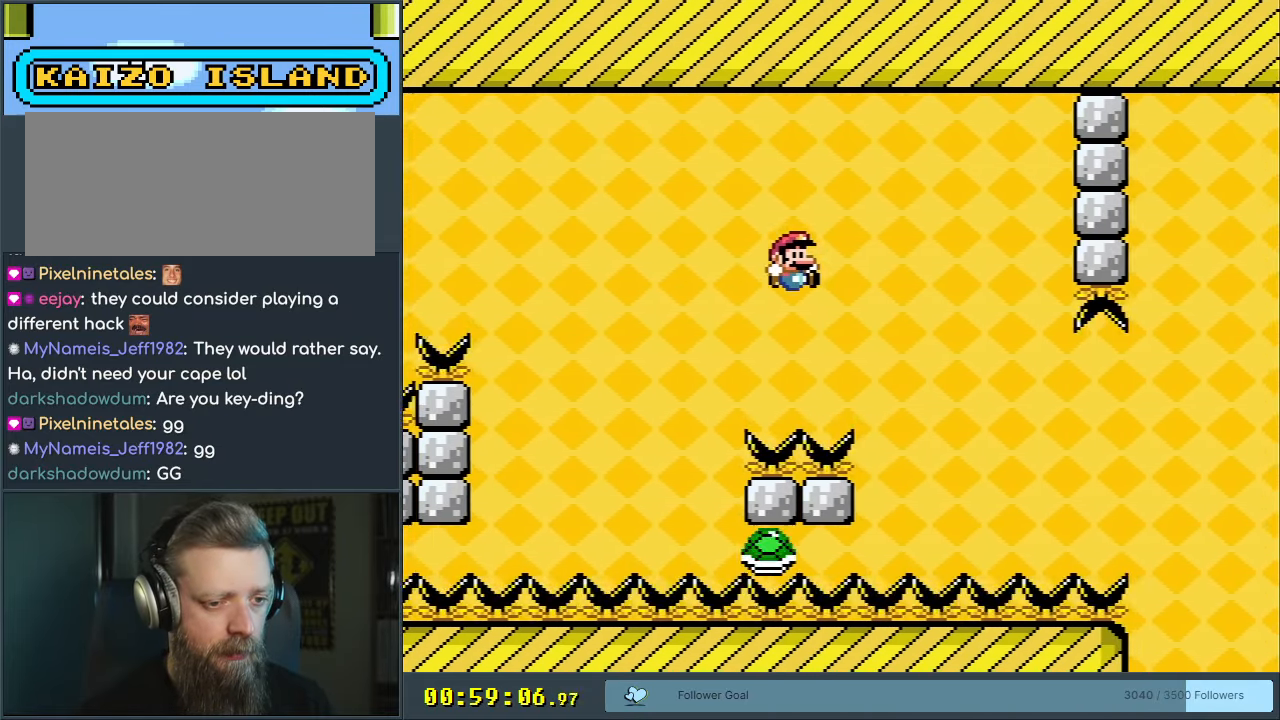
{"buttons": ["Y", "DPAD_RIGHT"], "events": [[217, "DPAD_RIGHT", "up"], [250, "DPAD_LEFT", "down"], [300, "DPAD_LEFT", "up"], [317, "DPAD_UP", "down"], [333, "DPAD_RIGHT", "down"], [333, "DPAD_UP", "up"], [400, "B", "up"]]}
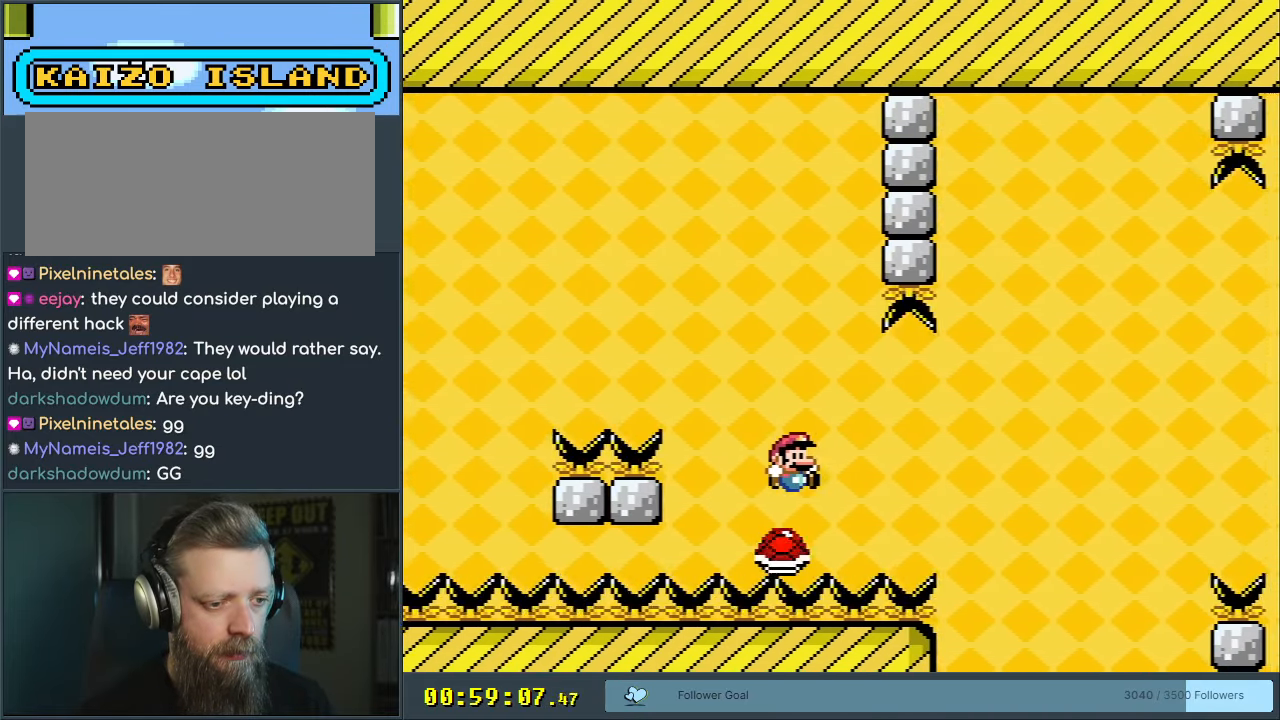
{"buttons": ["B", "Y", "DPAD_RIGHT"], "events": [[217, "B", "down"]]}
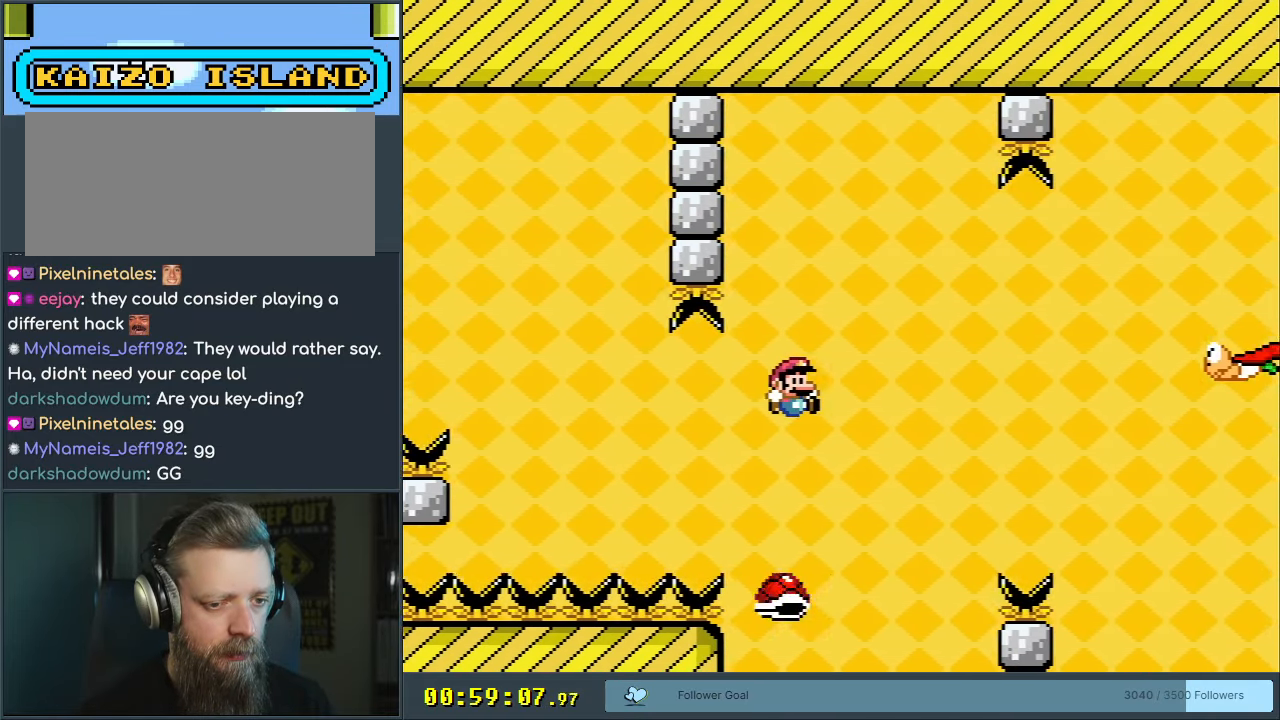
{"buttons": ["Y", "DPAD_LEFT"], "events": [[150, "B", "up"], [217, "B", "down"], [350, "DPAD_RIGHT", "up"], [400, "B", "up"], [417, "DPAD_LEFT", "down"]]}
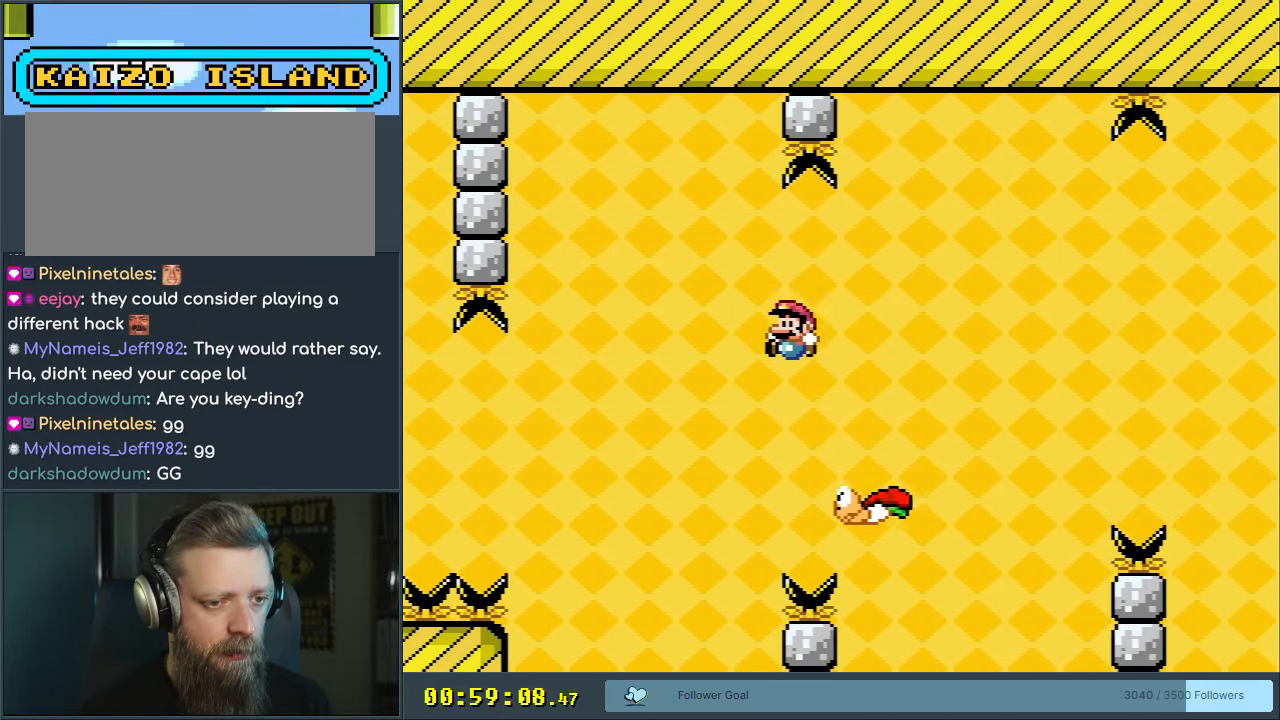
{"buttons": ["B", "Y", "DPAD_RIGHT"], "events": [[67, "DPAD_LEFT", "up"], [67, "DPAD_RIGHT", "down"], [83, "B", "down"]]}
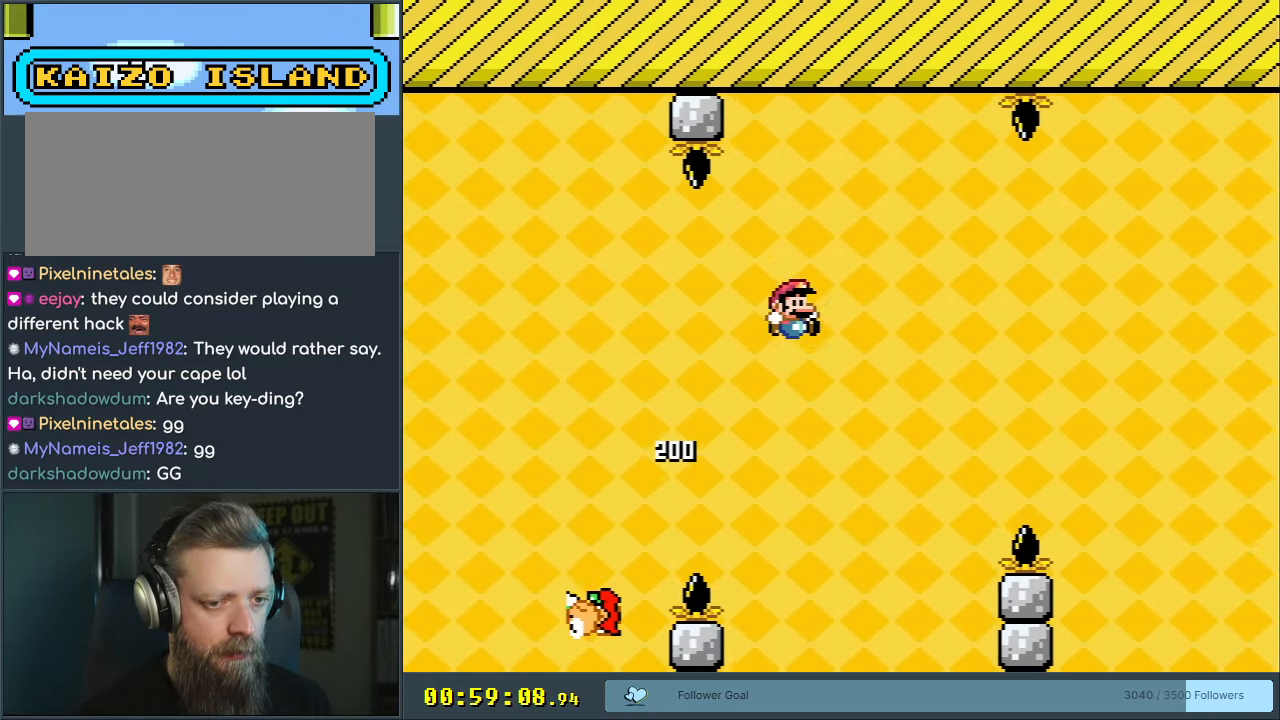
{"buttons": ["B", "Y", "DPAD_RIGHT"], "events": []}
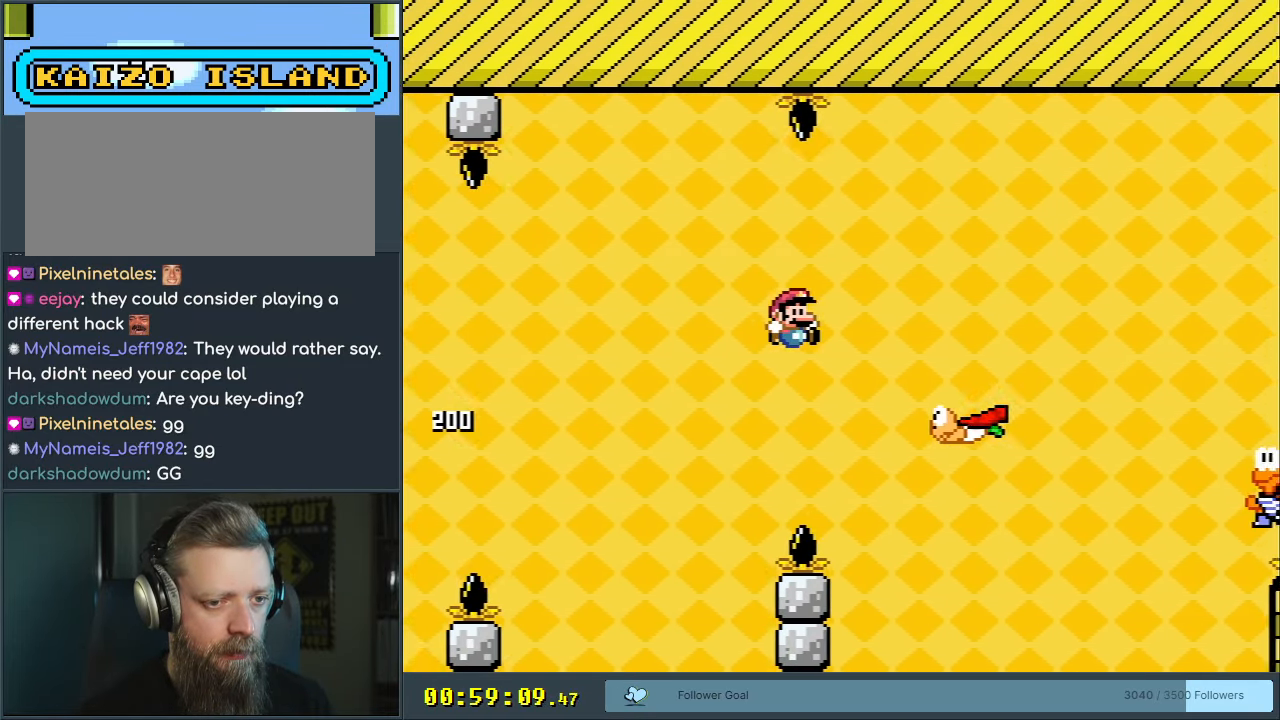
{"buttons": ["B", "Y", "DPAD_RIGHT"], "events": []}
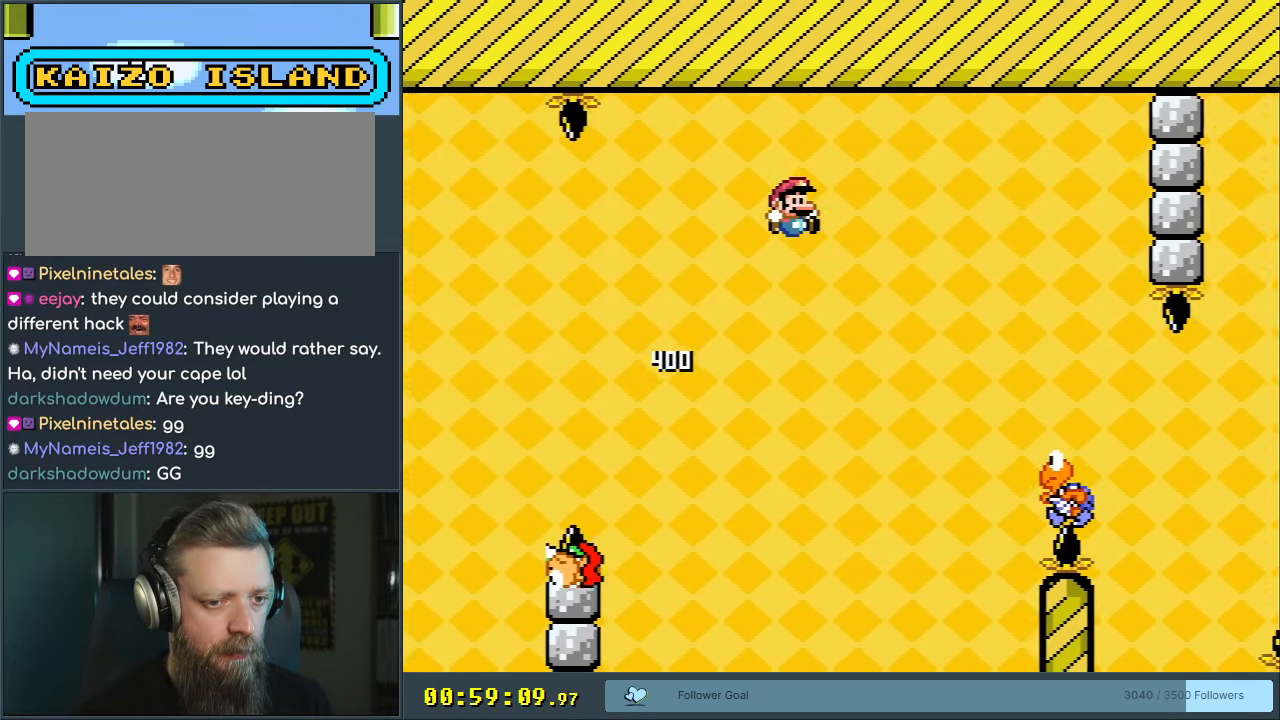
{"buttons": ["B", "Y", "DPAD_LEFT"], "events": [[333, "DPAD_RIGHT", "up"], [467, "DPAD_LEFT", "down"]]}
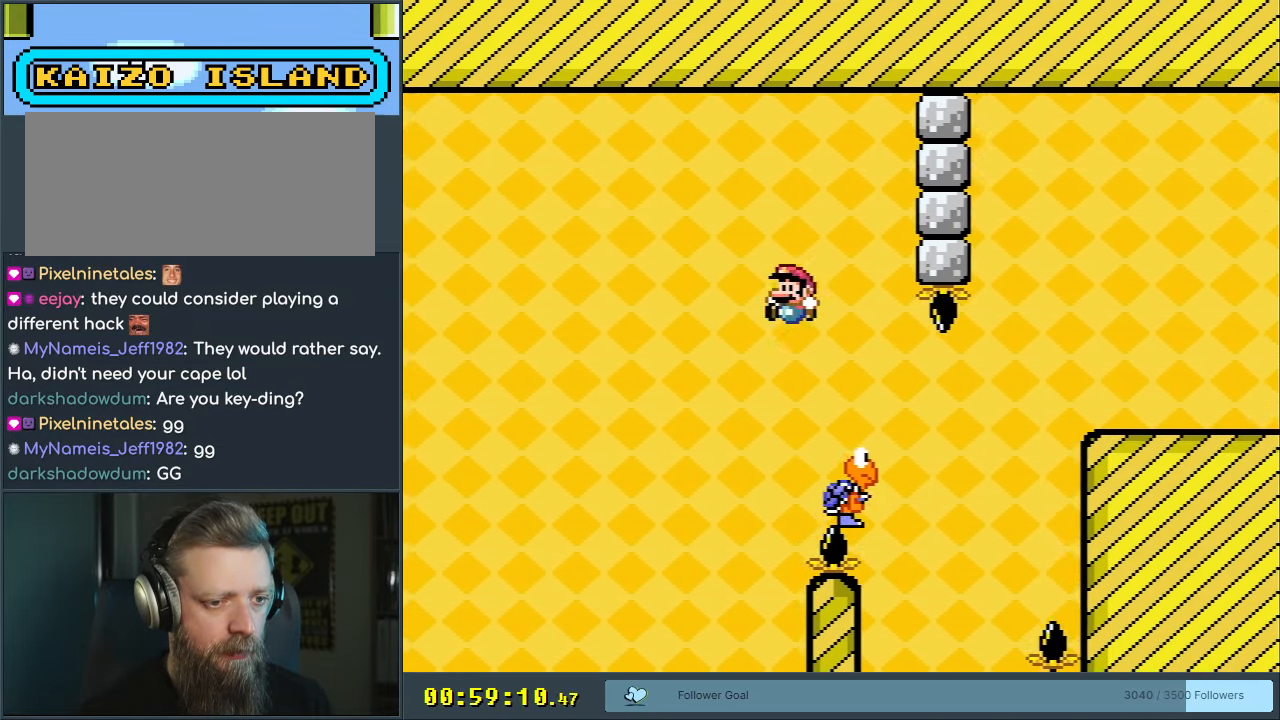
{"buttons": ["B", "Y", "DPAD_RIGHT"], "events": [[33, "B", "up"], [67, "DPAD_LEFT", "up"], [67, "DPAD_RIGHT", "down"], [283, "B", "down"]]}